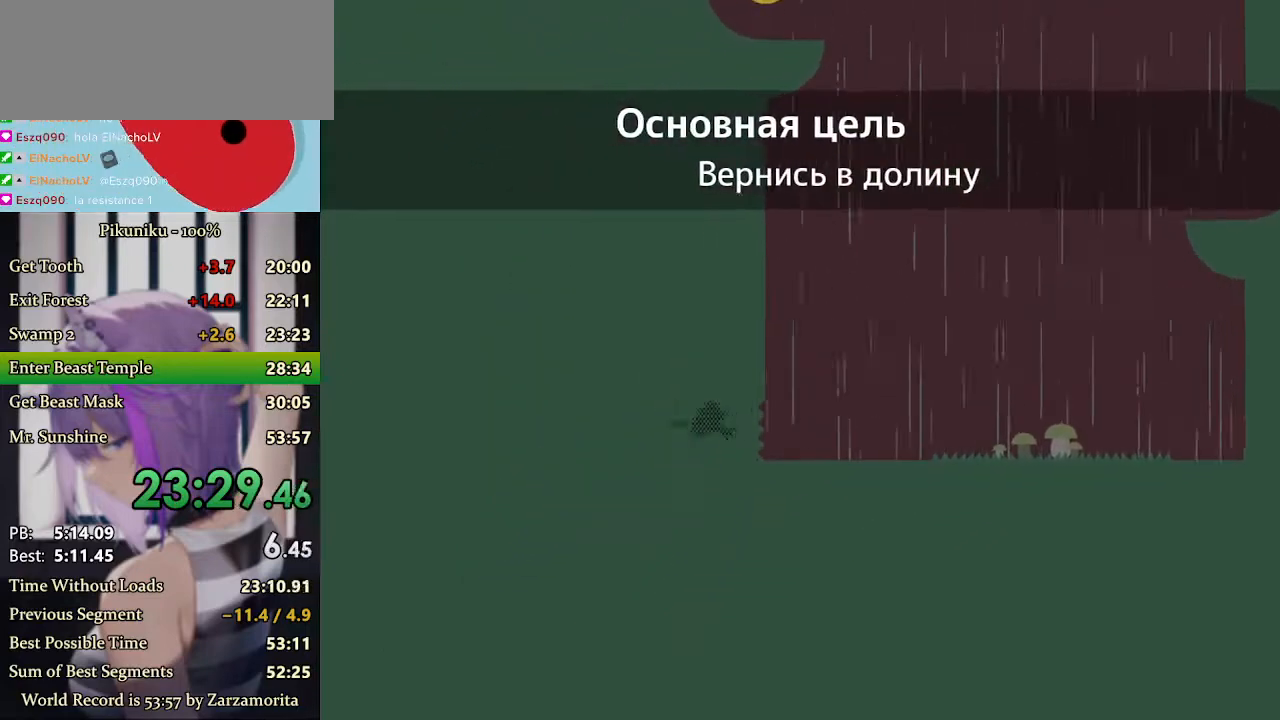
Gameplay with keyboard; each line is a JSON object with the keys held at the frame after it. "events" lists presses ("down") and releases ("up") of "c", "down", "h", "i", "left", "return", "right", "up", "x" and "z" between this image and that frame as [ms after this image, input, new state], when the widget could be followed in between. No other keys are recorded. Mouse input is not recorded.
{"keys": ["c", "left"], "events": [[367, "c", "down"], [433, "c", "up"], [467, "c", "down"]]}
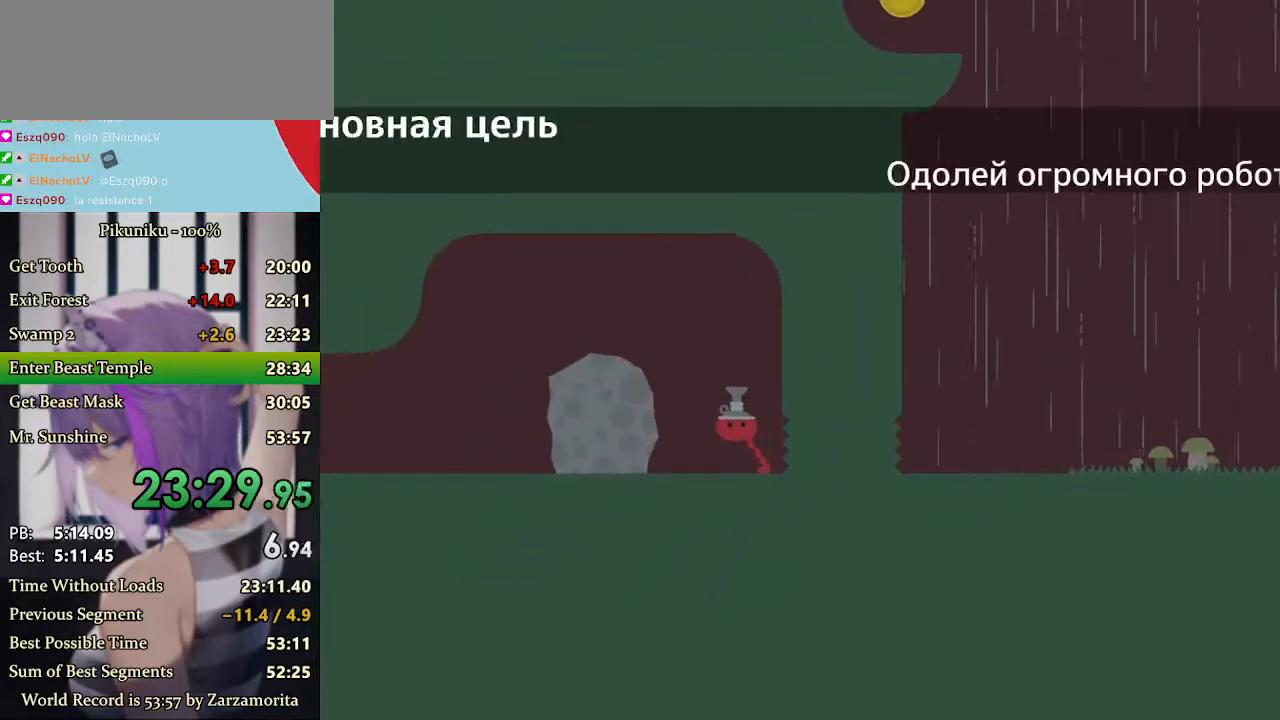
{"keys": ["c", "left"], "events": [[67, "c", "up"], [133, "c", "down"], [200, "c", "up"], [233, "c", "down"], [300, "c", "up"], [367, "c", "down"], [433, "c", "up"], [500, "c", "down"]]}
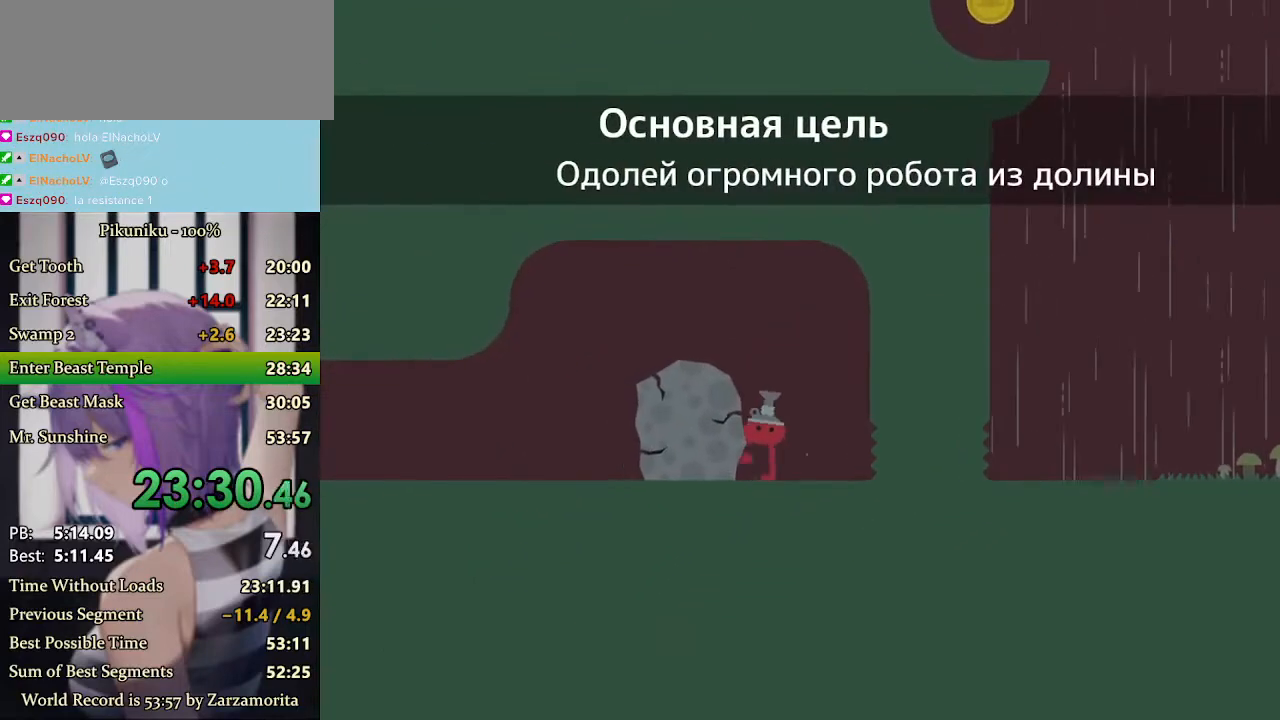
{"keys": ["c", "left"], "events": [[67, "c", "up"], [133, "c", "down"], [200, "c", "up"], [233, "c", "down"], [300, "c", "up"], [367, "c", "down"], [433, "c", "up"], [500, "c", "down"]]}
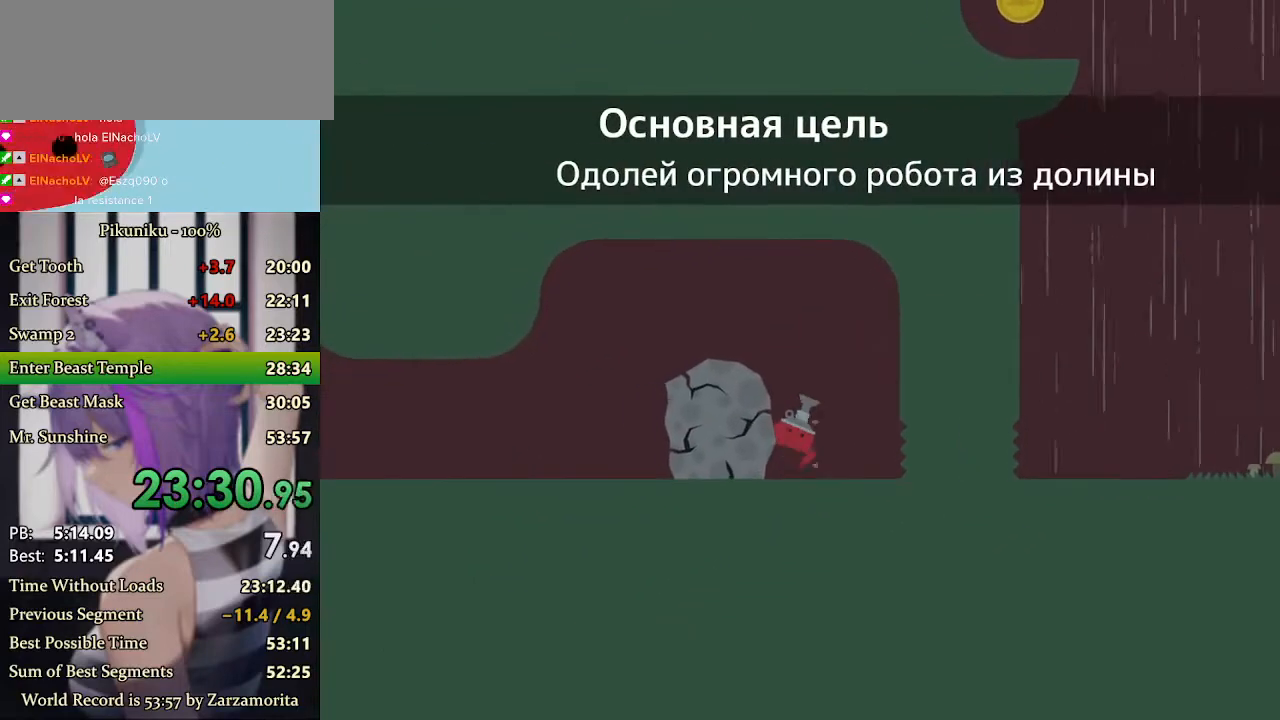
{"keys": ["left"]}
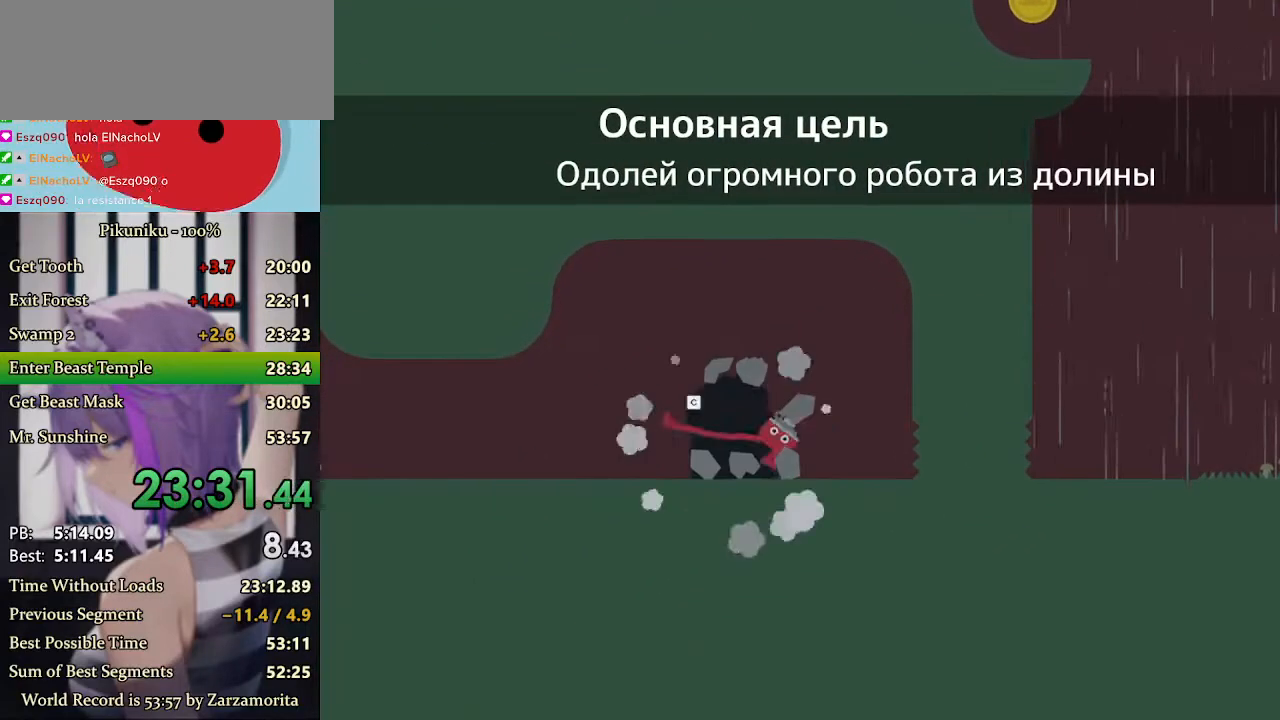
{"keys": ["c"], "events": [[33, "c", "down"], [100, "left", "up"], [267, "c", "up"], [300, "c", "down"], [400, "c", "up"], [433, "c", "down"]]}
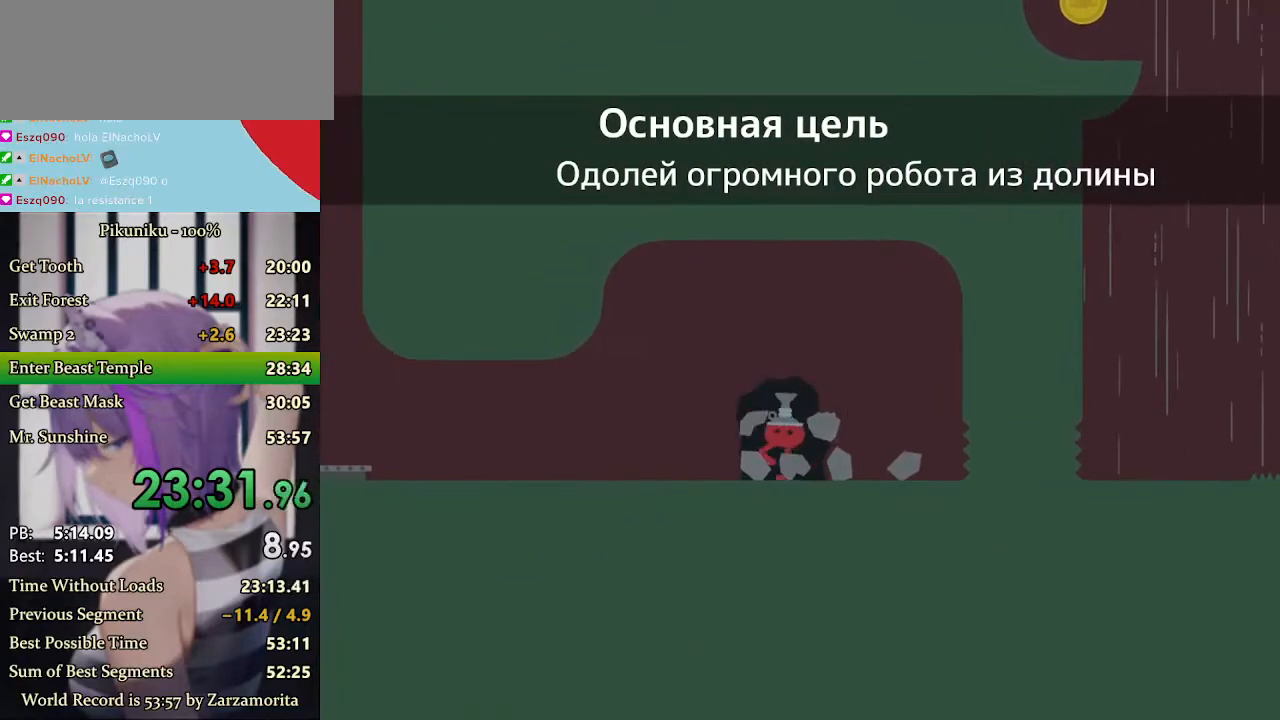
{"keys": [], "events": [[67, "c", "up"]]}
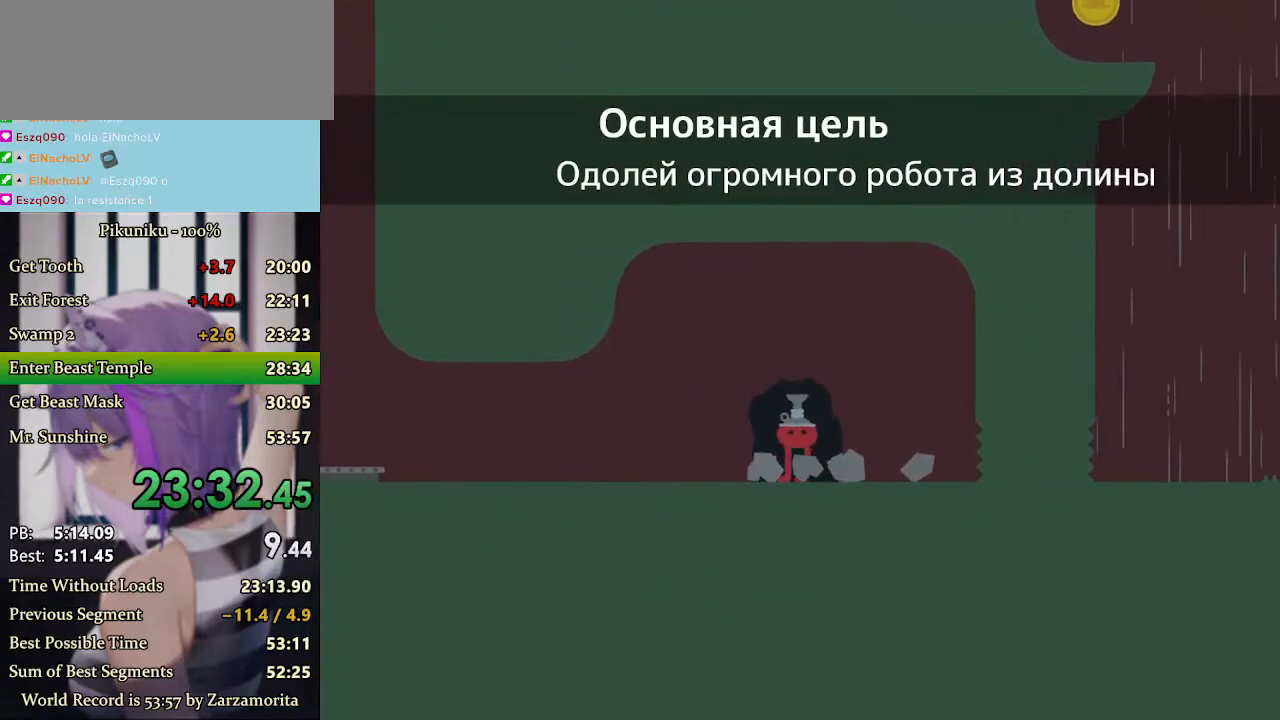
{"keys": [], "events": []}
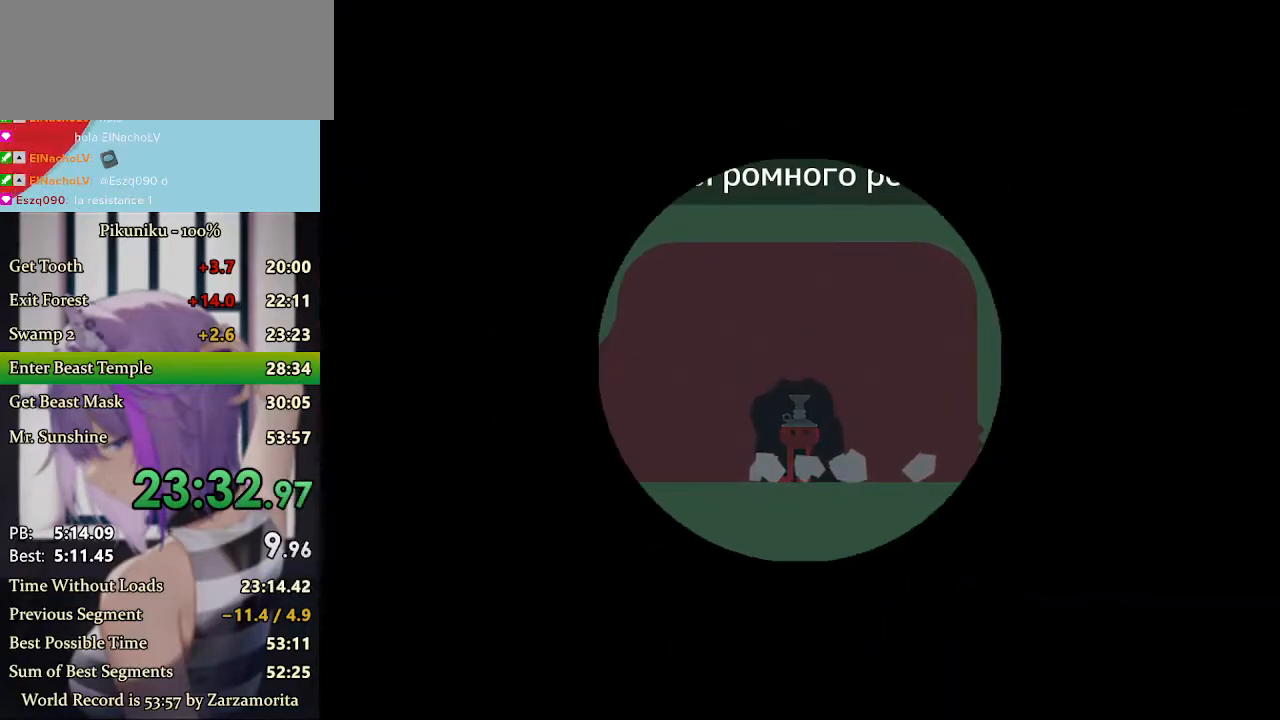
{"keys": ["left", "x"], "events": [[167, "left", "down"], [200, "x", "down"], [300, "return", "down"], [400, "return", "up"]]}
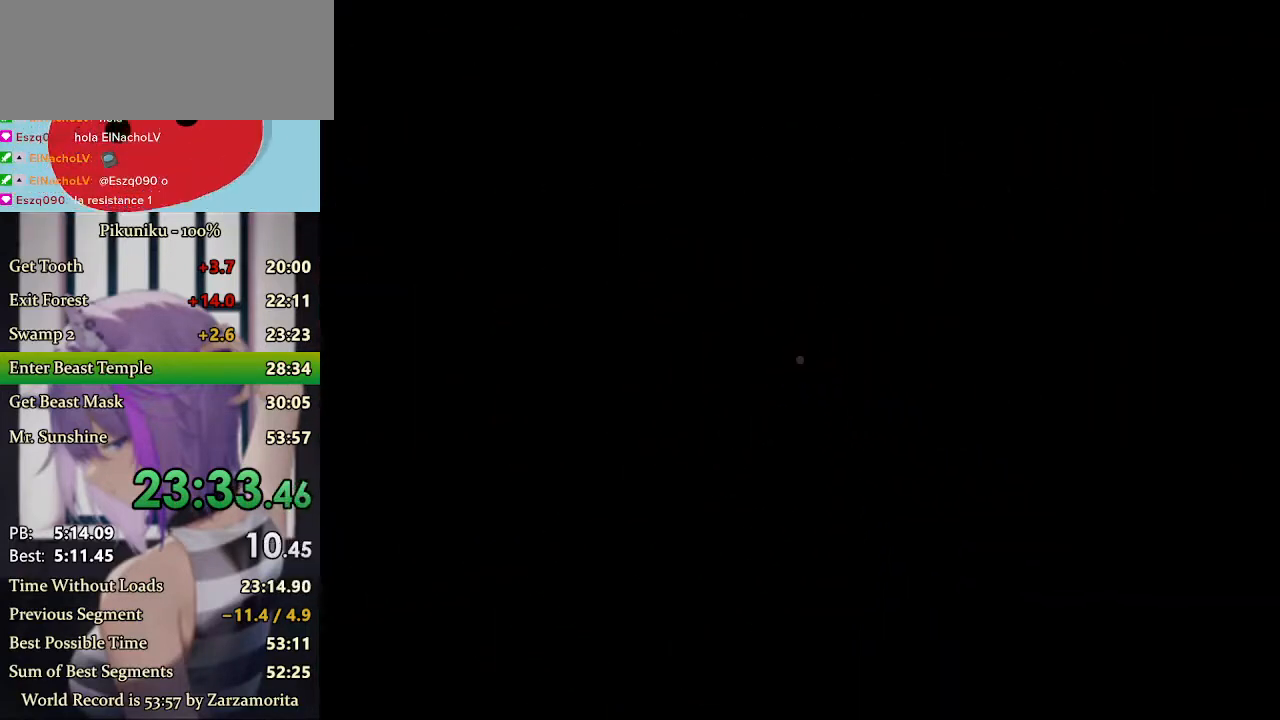
{"keys": ["left", "x"], "events": []}
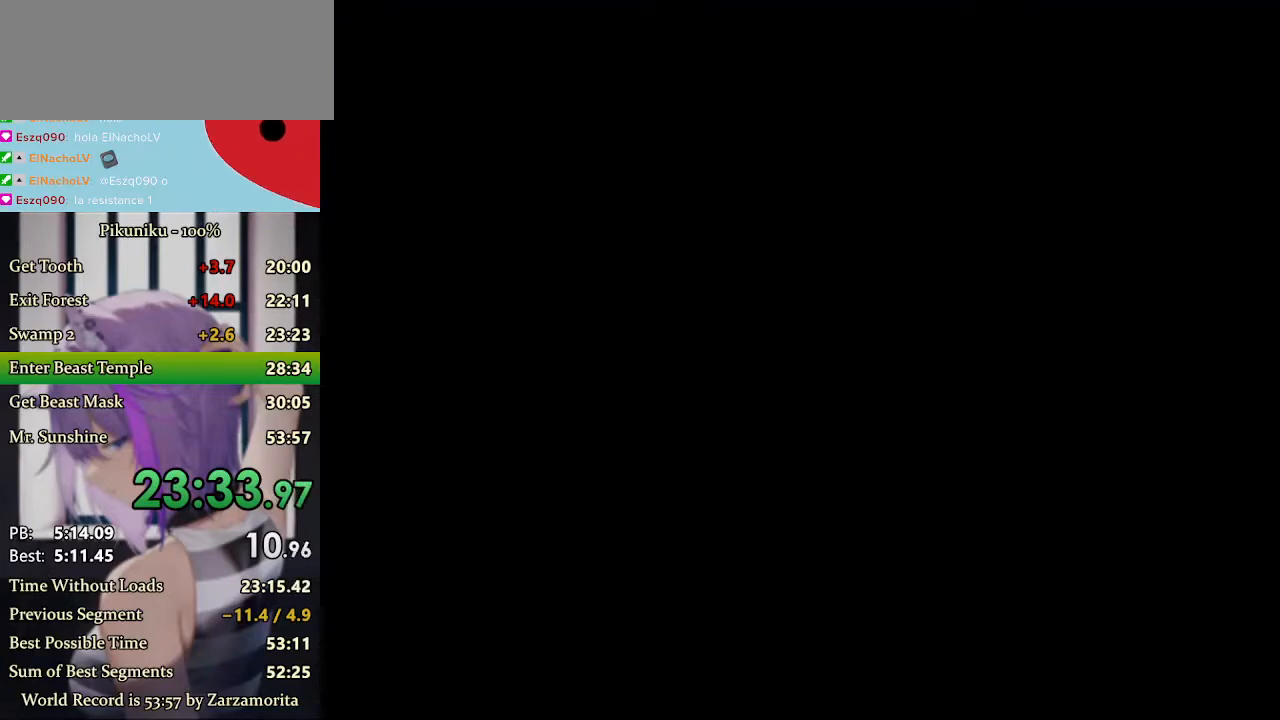
{"keys": ["right", "x"], "events": [[200, "left", "up"], [300, "right", "down"]]}
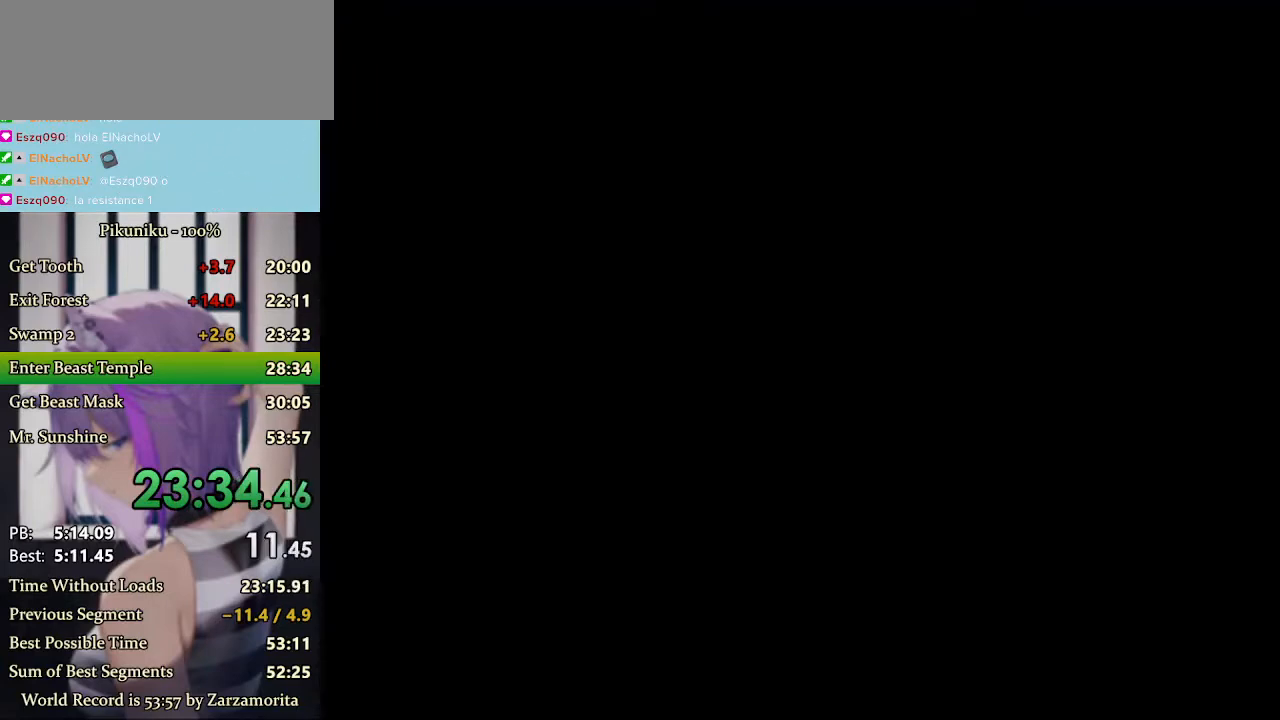
{"keys": ["right", "x"], "events": []}
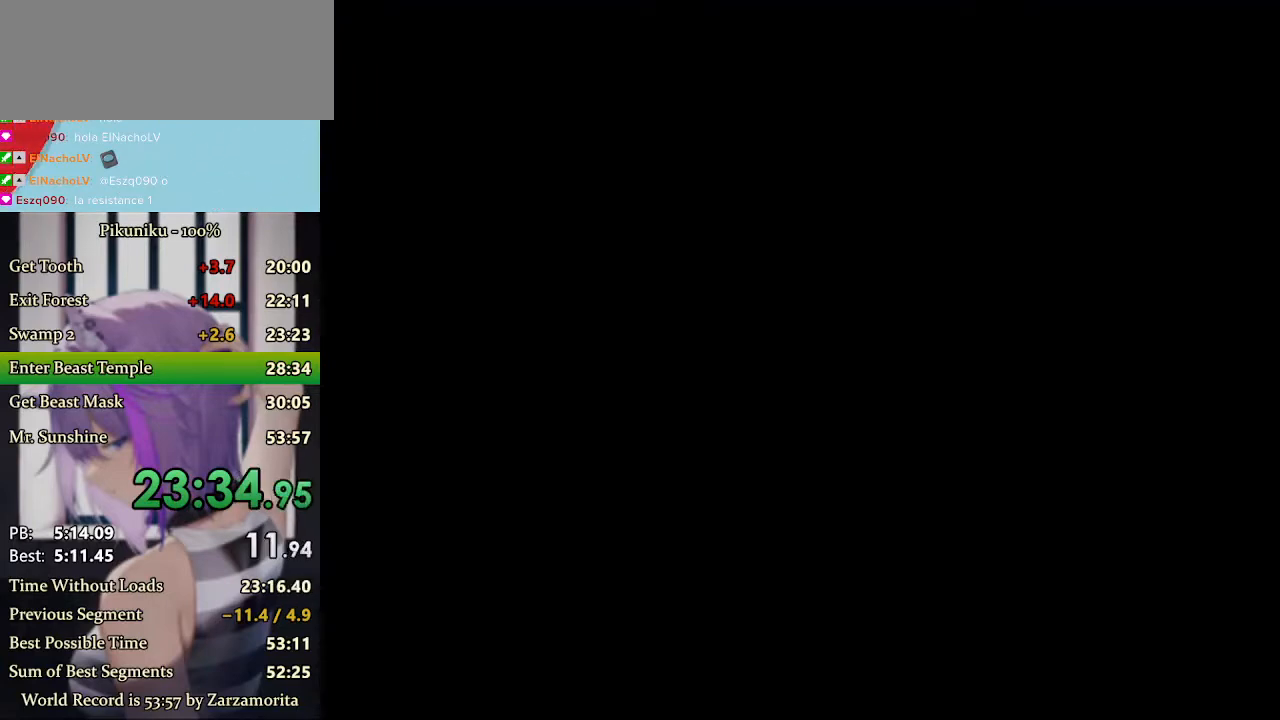
{"keys": ["right", "x"], "events": [[367, "return", "down"], [467, "return", "up"]]}
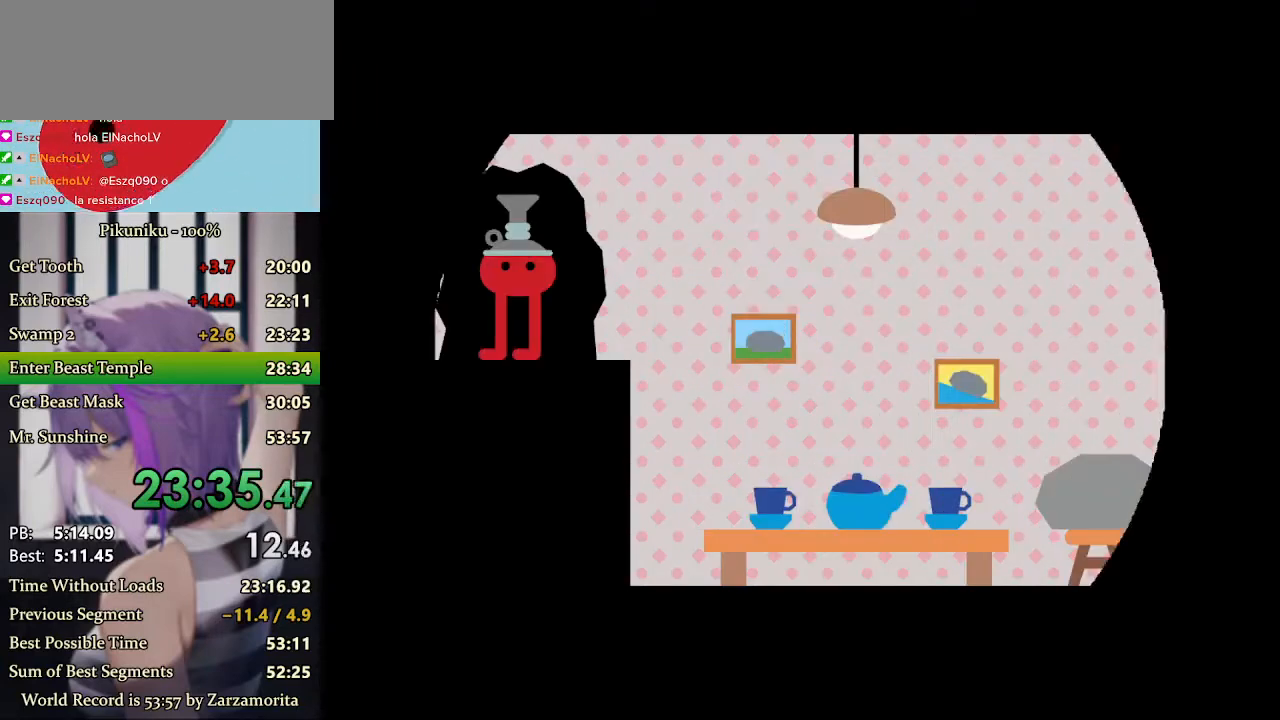
{"keys": ["right", "x"], "events": []}
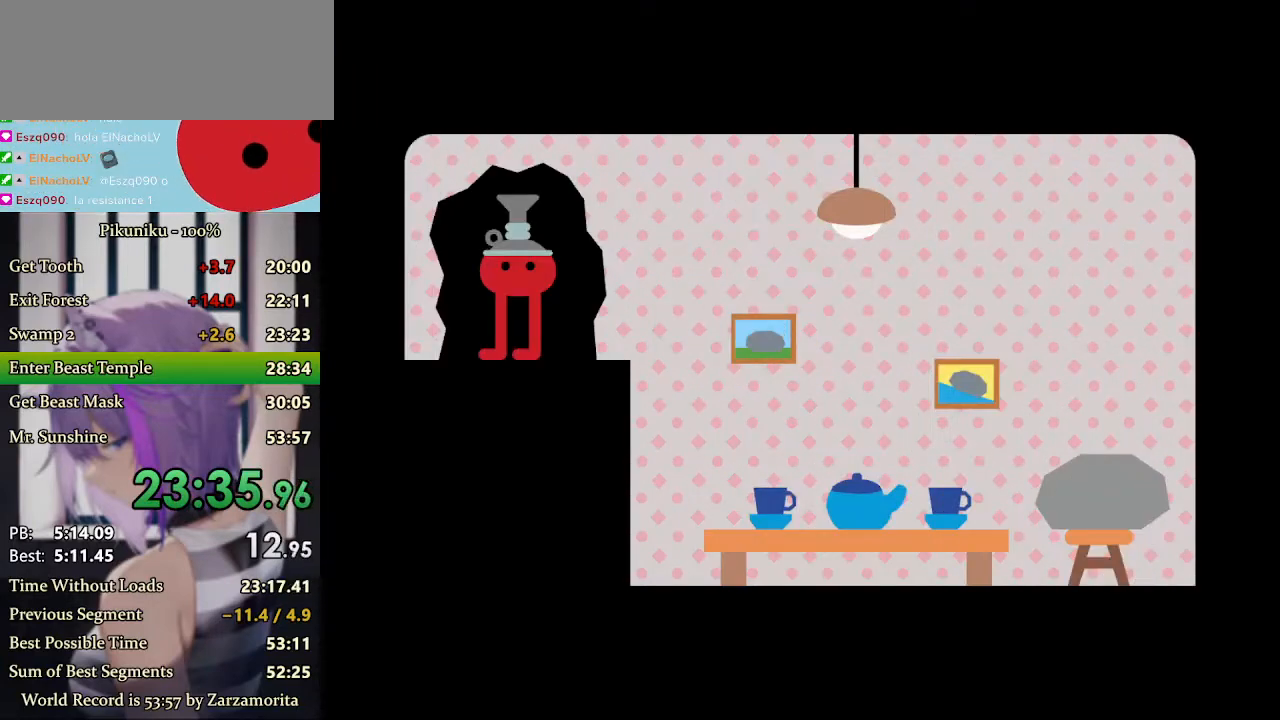
{"keys": ["right", "x"], "events": []}
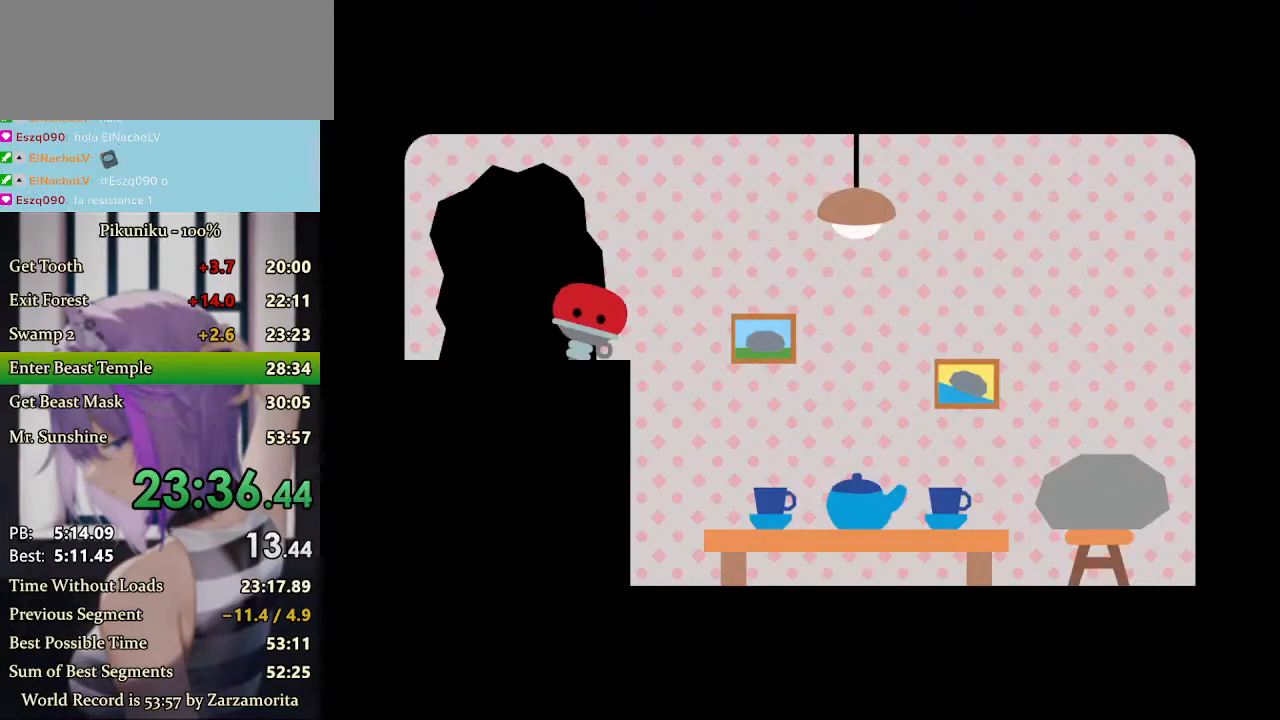
{"keys": [], "events": [[267, "x", "up"], [300, "right", "up"]]}
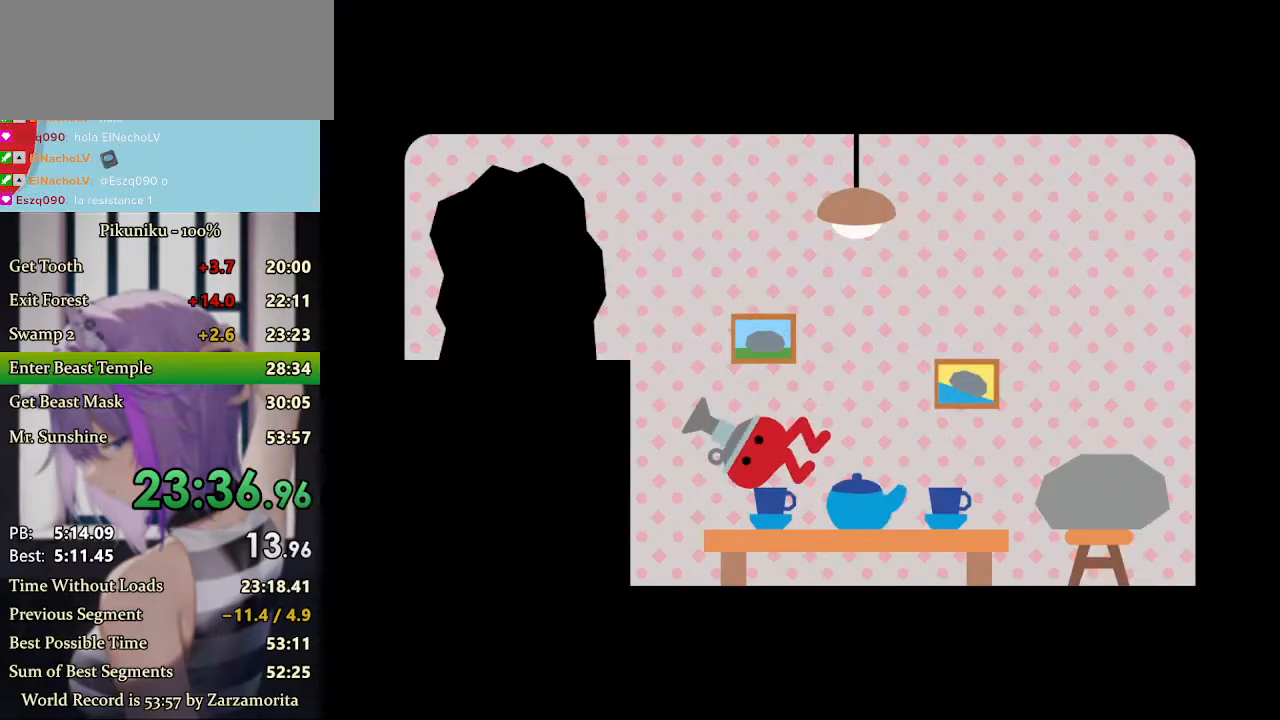
{"keys": ["return", "z"], "events": [[33, "z", "down"], [167, "z", "up"], [233, "z", "down"], [267, "z", "up"], [367, "z", "down"], [433, "return", "down"], [467, "z", "up"], [500, "z", "down"]]}
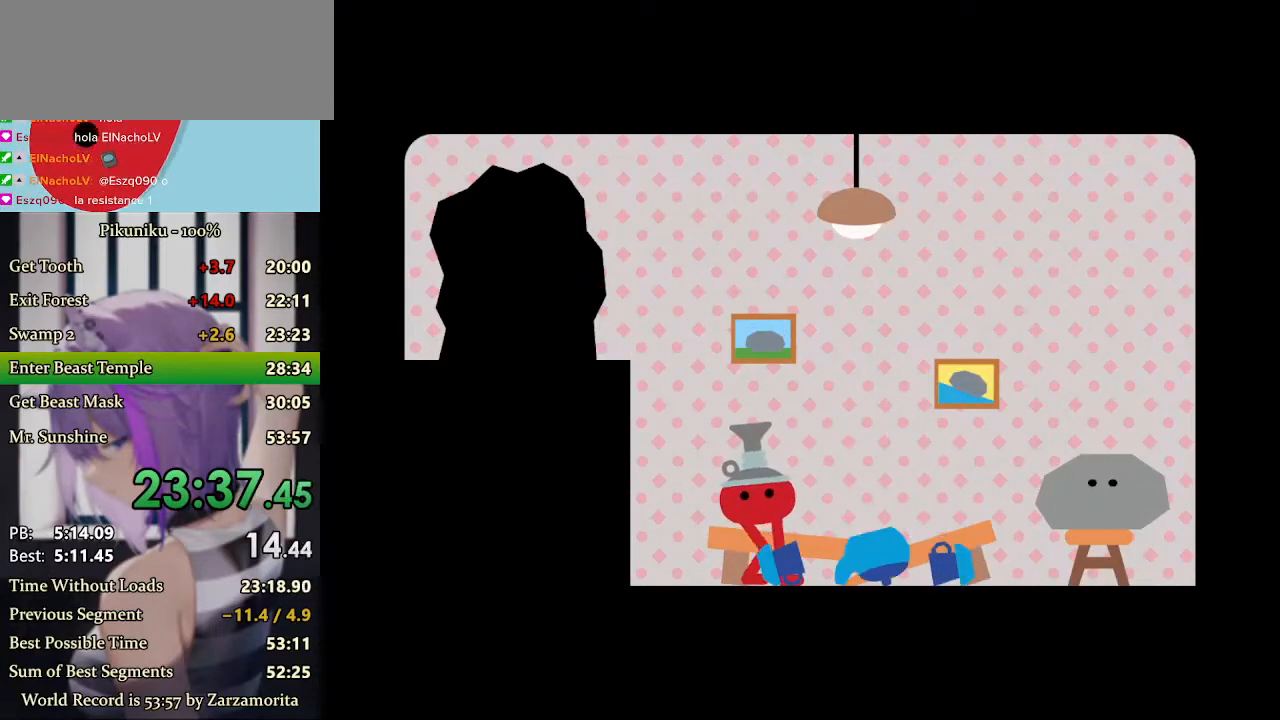
{"keys": ["z"], "events": [[67, "return", "up"], [100, "z", "up"], [133, "z", "down"], [200, "z", "up"], [233, "z", "down"], [333, "z", "up"], [433, "z", "down"], [467, "z", "up"], [500, "z", "down"]]}
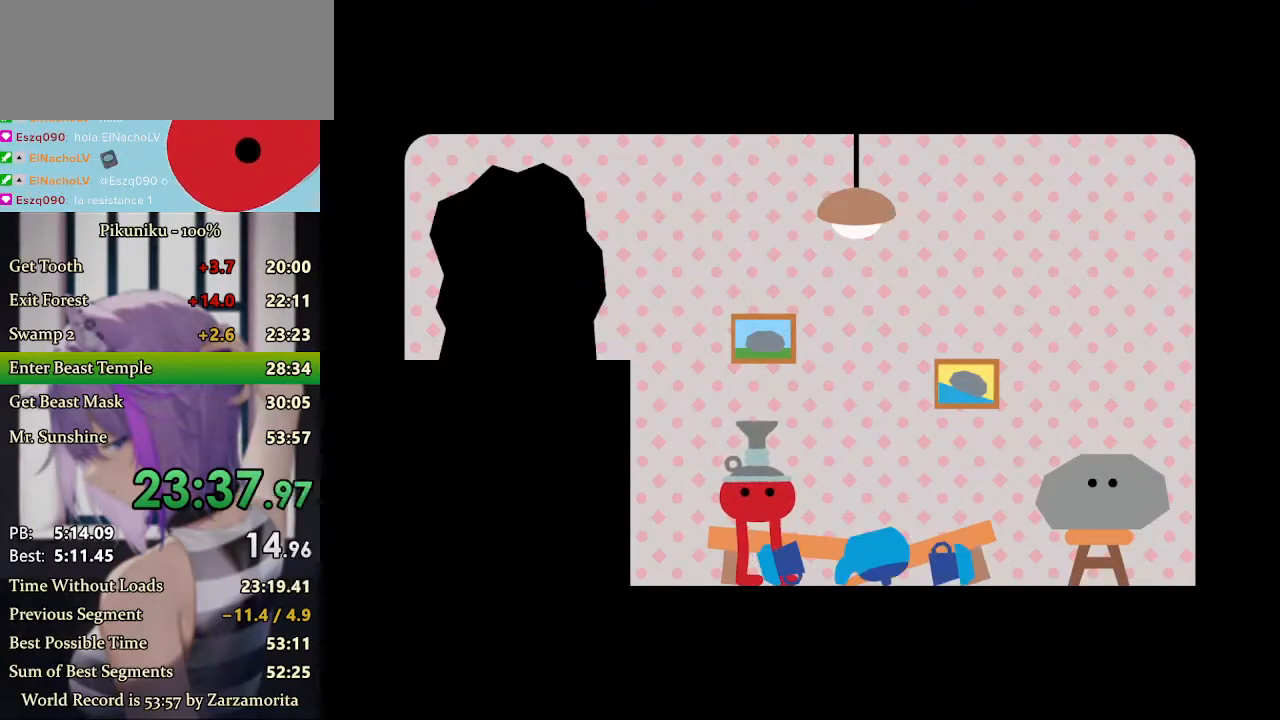
{"keys": ["z"], "events": [[33, "z", "up"], [67, "z", "down"], [167, "z", "up"], [200, "z", "down"], [233, "z", "up"], [267, "z", "down"], [300, "z", "up"], [333, "z", "down"], [367, "z", "up"], [400, "z", "down"]]}
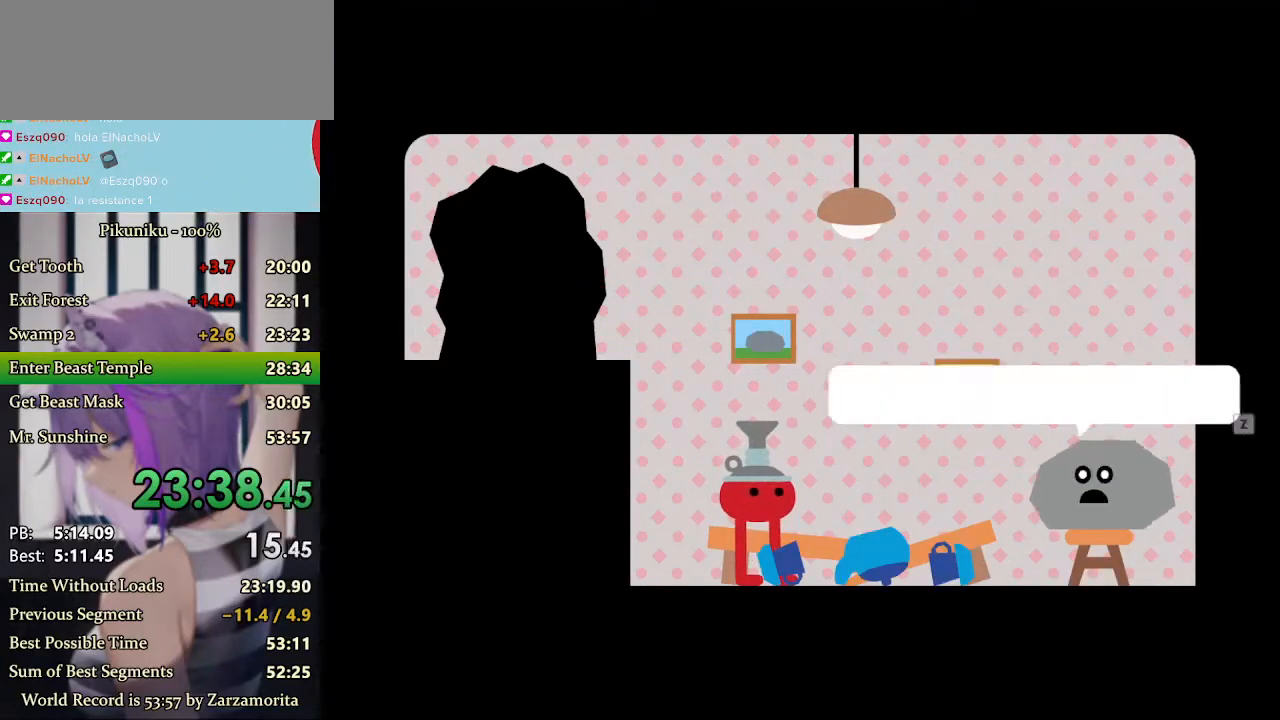
{"keys": ["z"], "events": [[67, "z", "up"], [100, "z", "down"], [133, "z", "up"], [200, "z", "down"], [233, "z", "up"], [267, "z", "down"], [367, "z", "up"], [400, "z", "down"], [433, "z", "up"], [500, "z", "down"]]}
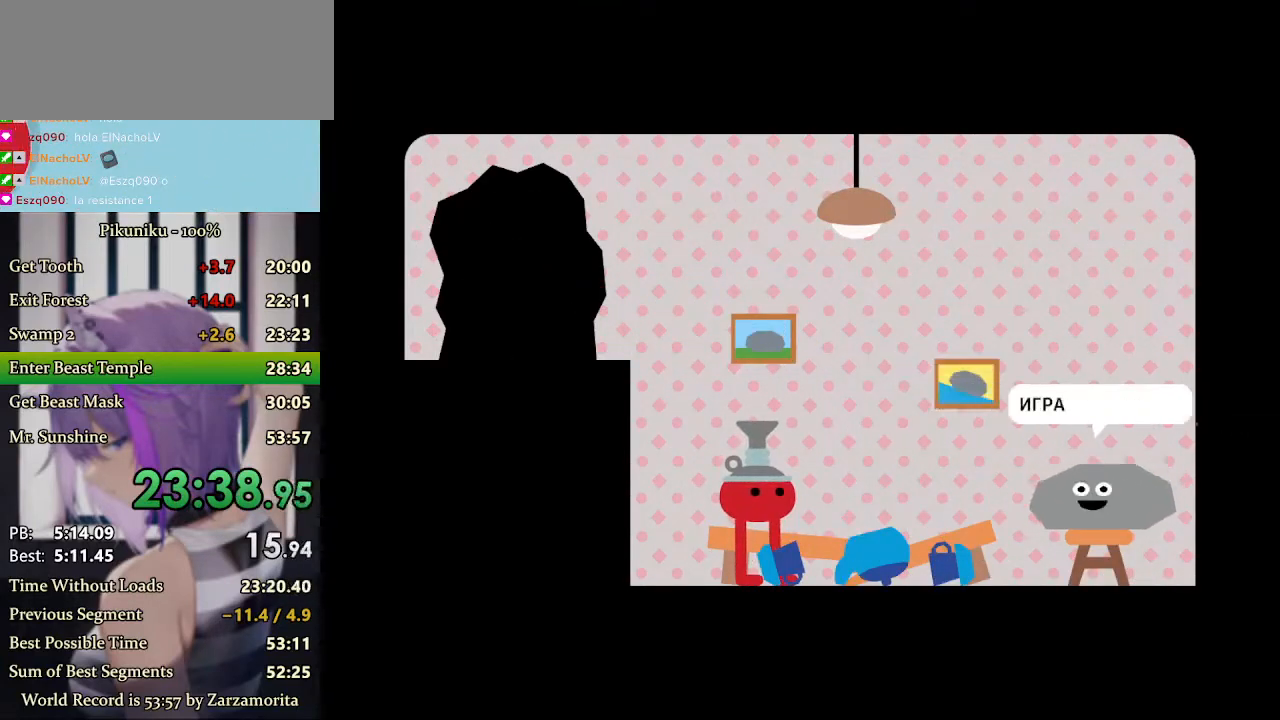
{"keys": ["return", "z"], "events": [[67, "z", "up"], [100, "z", "down"], [133, "z", "up"], [333, "z", "down"], [400, "z", "up"], [467, "z", "down"], [500, "return", "down"]]}
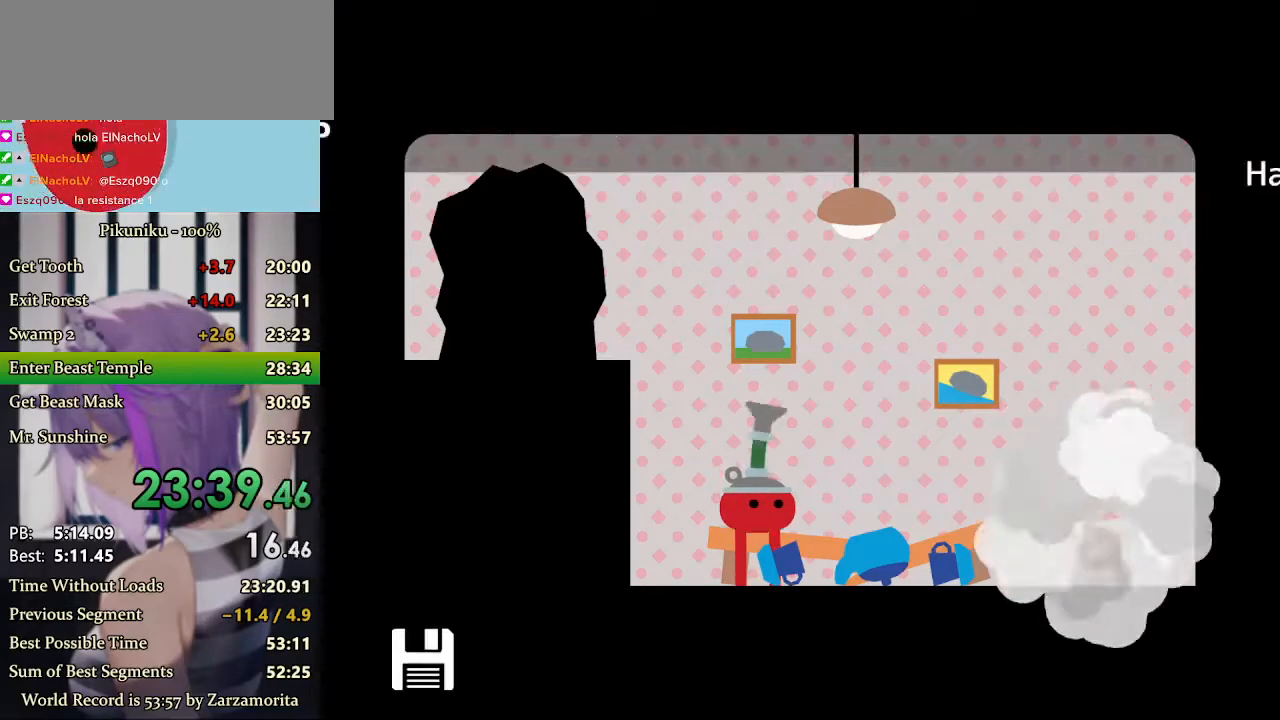
{"keys": ["left"], "events": [[33, "z", "up"], [67, "z", "down"], [133, "return", "up"], [133, "z", "up"], [200, "left", "down"], [200, "up", "down"], [333, "up", "up"]]}
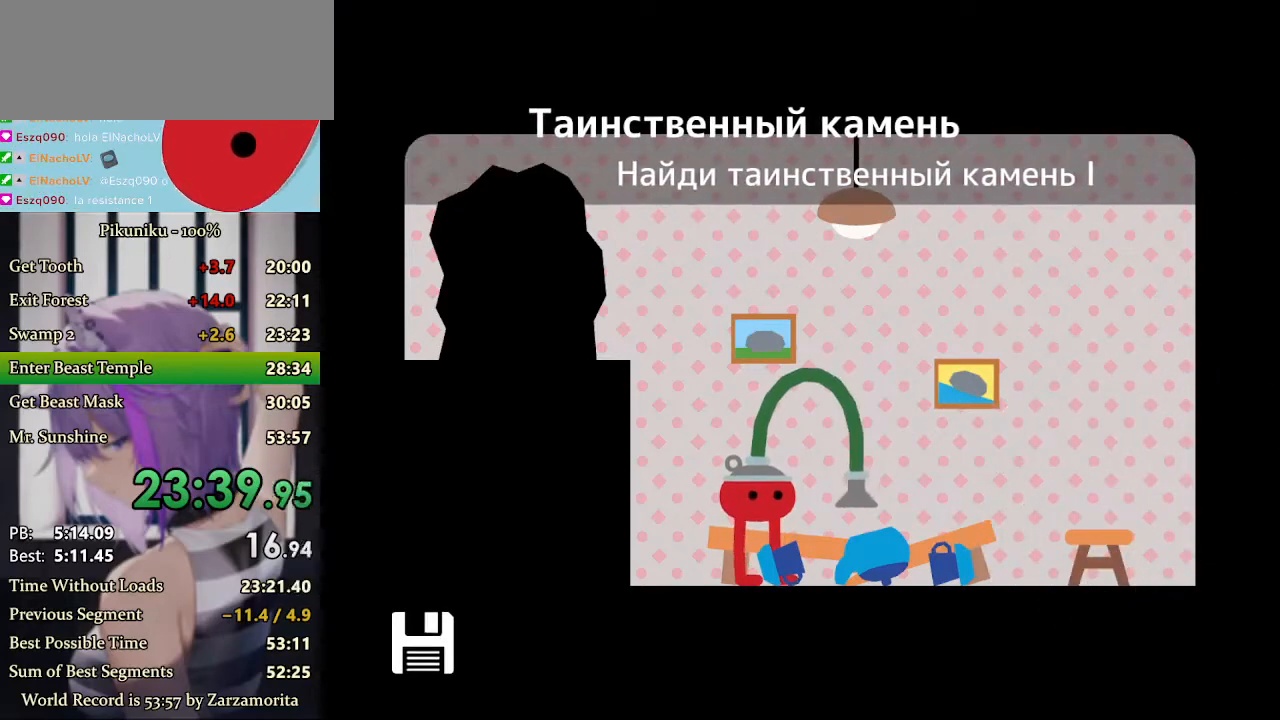
{"keys": ["left"], "events": [[67, "up", "down"], [133, "up", "up"], [333, "up", "down"], [367, "up", "up"], [433, "up", "down"], [467, "up", "up"]]}
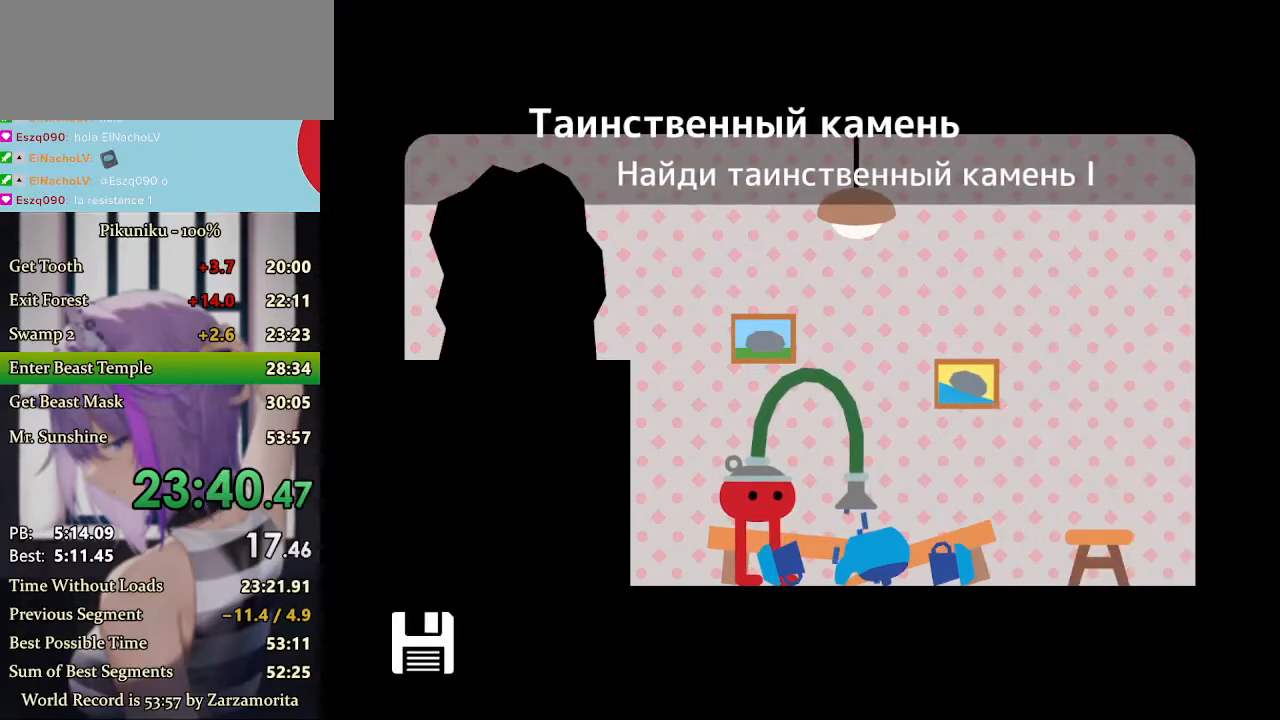
{"keys": ["left"], "events": [[33, "up", "down"], [67, "up", "up"], [133, "up", "down"], [167, "z", "down"], [200, "up", "up"], [200, "z", "up"], [267, "up", "down"], [333, "up", "up"], [400, "up", "down"], [433, "up", "up"], [467, "left", "up"], [500, "left", "down"]]}
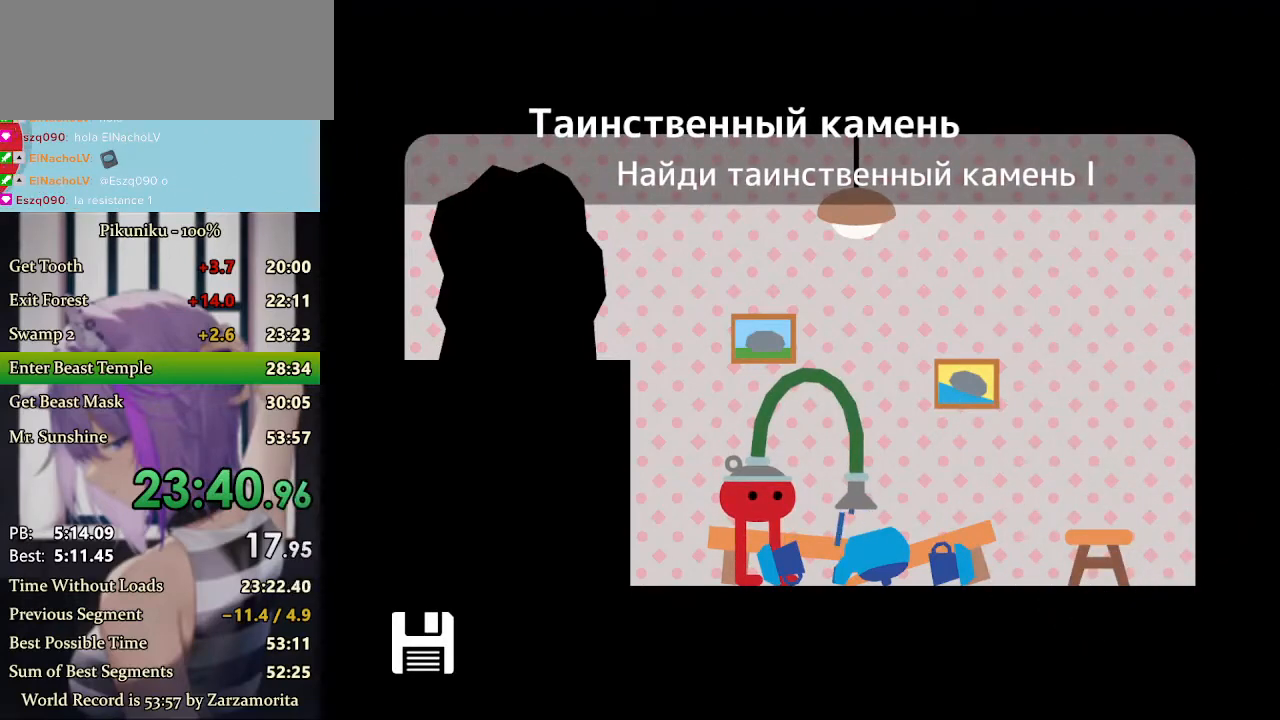
{"keys": ["left", "up"], "events": [[33, "up", "down"], [67, "up", "up"], [67, "x", "down"], [100, "x", "up"], [133, "up", "down"], [200, "up", "up"], [233, "up", "down"], [300, "up", "up"], [333, "left", "up"], [367, "left", "down"], [367, "up", "down"], [433, "up", "up"], [500, "up", "down"]]}
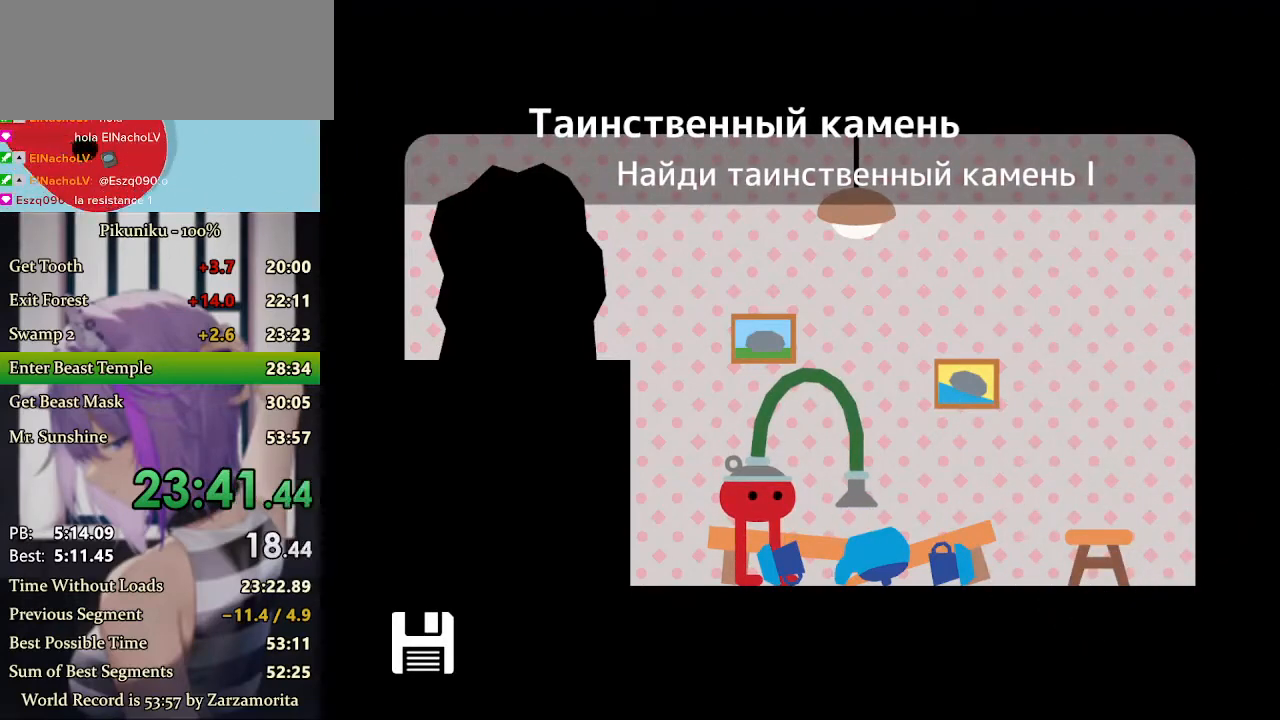
{"keys": ["left"], "events": [[33, "up", "up"], [67, "left", "up"], [67, "return", "down"], [100, "left", "down"], [100, "up", "down"], [167, "left", "up"], [167, "up", "up"], [200, "left", "down"], [200, "return", "up"], [333, "up", "down"], [500, "up", "up"]]}
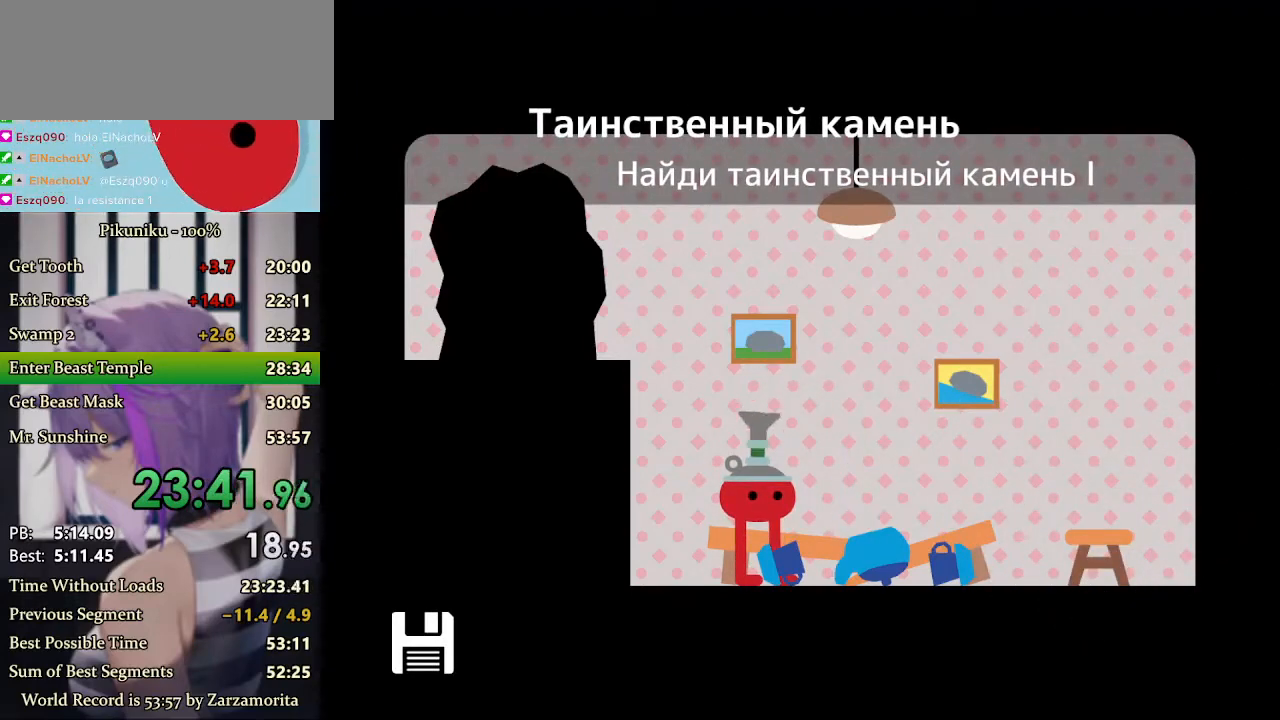
{"keys": ["left"], "events": [[33, "up", "down"], [133, "left", "up"], [167, "left", "down"], [233, "up", "up"], [267, "up", "down"], [467, "up", "up"]]}
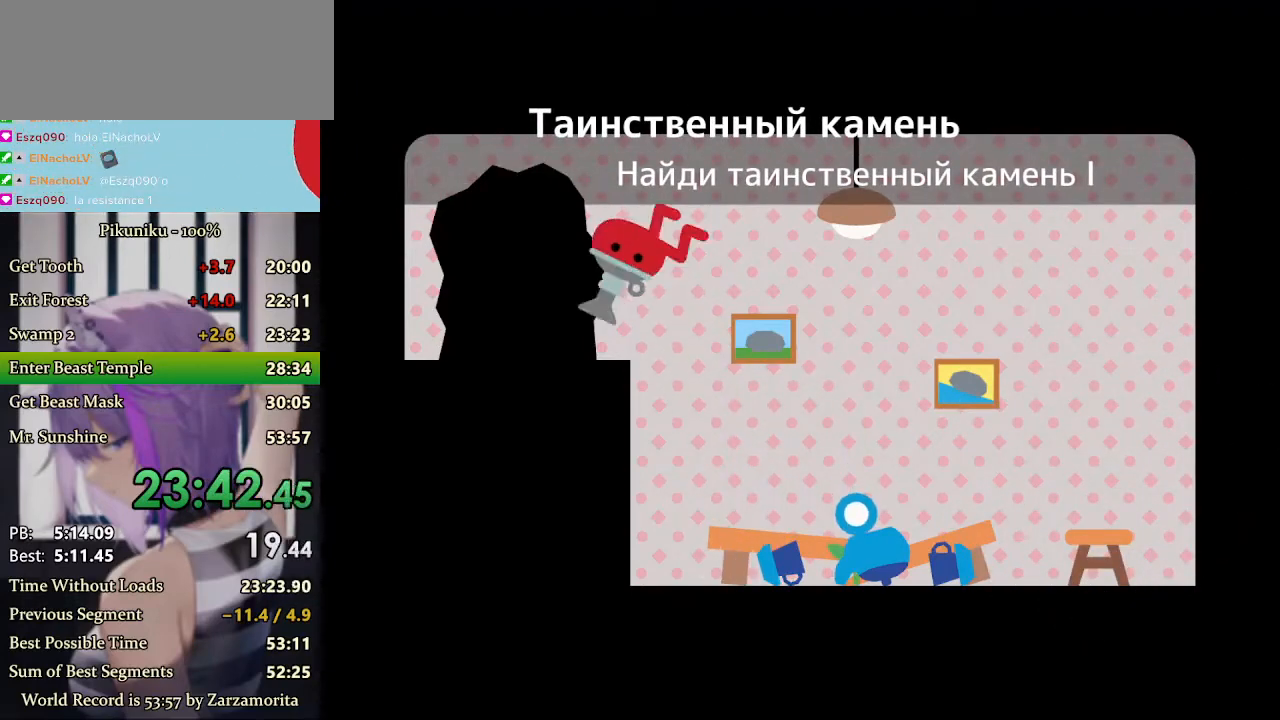
{"keys": [], "events": [[67, "c", "down"], [133, "c", "up"], [233, "left", "up"]]}
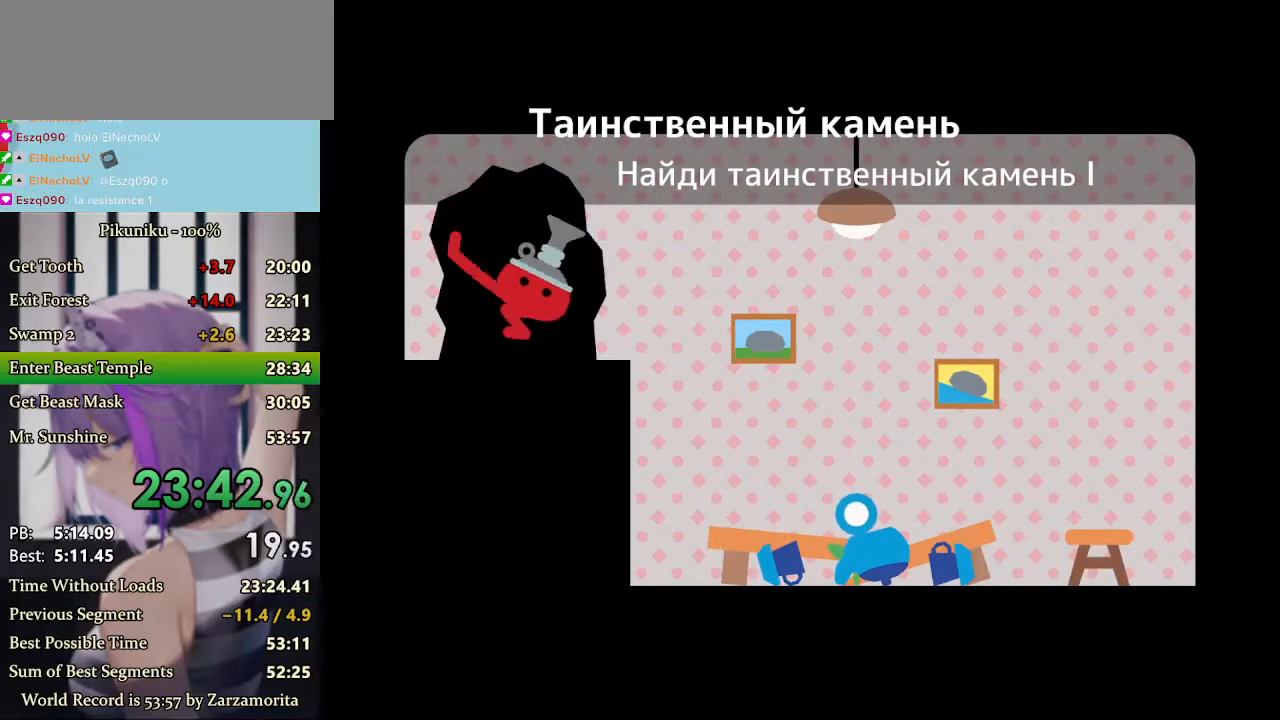
{"keys": ["left"], "events": [[100, "c", "down"], [200, "c", "up"], [267, "c", "down"], [300, "left", "down"], [367, "c", "up"]]}
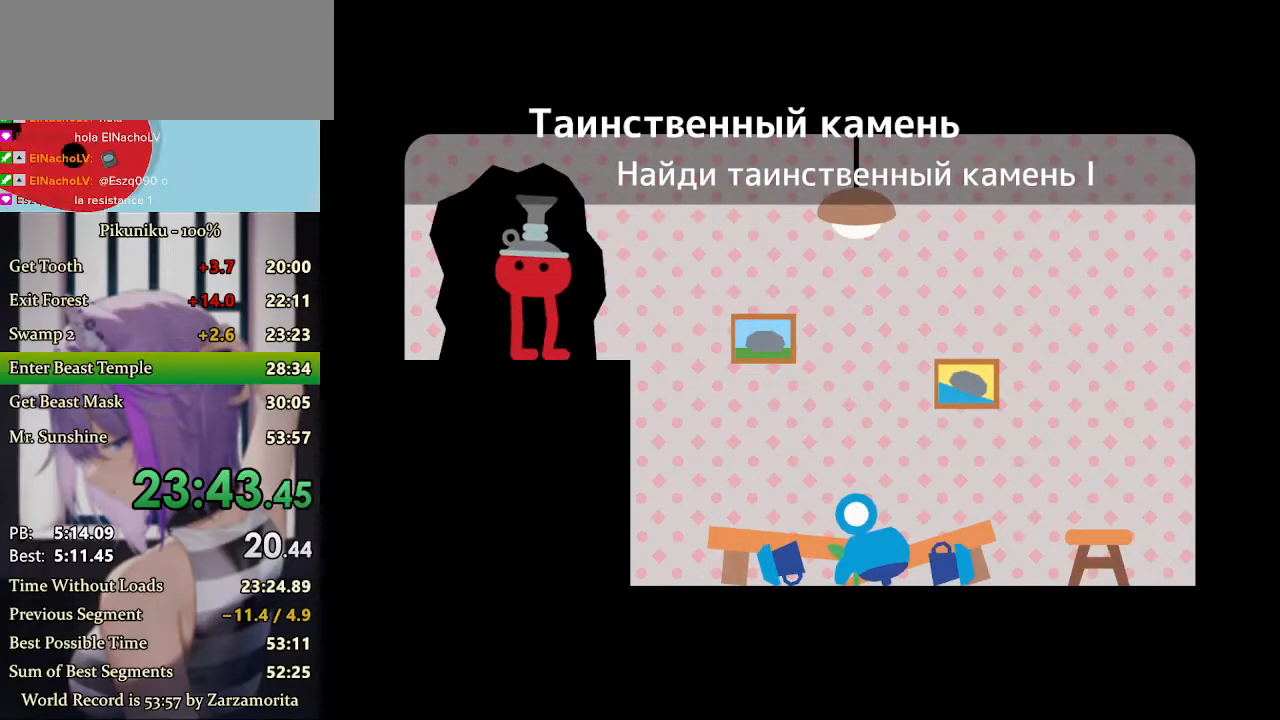
{"keys": ["left", "x"], "events": [[133, "return", "down"], [233, "return", "up"], [267, "x", "down"]]}